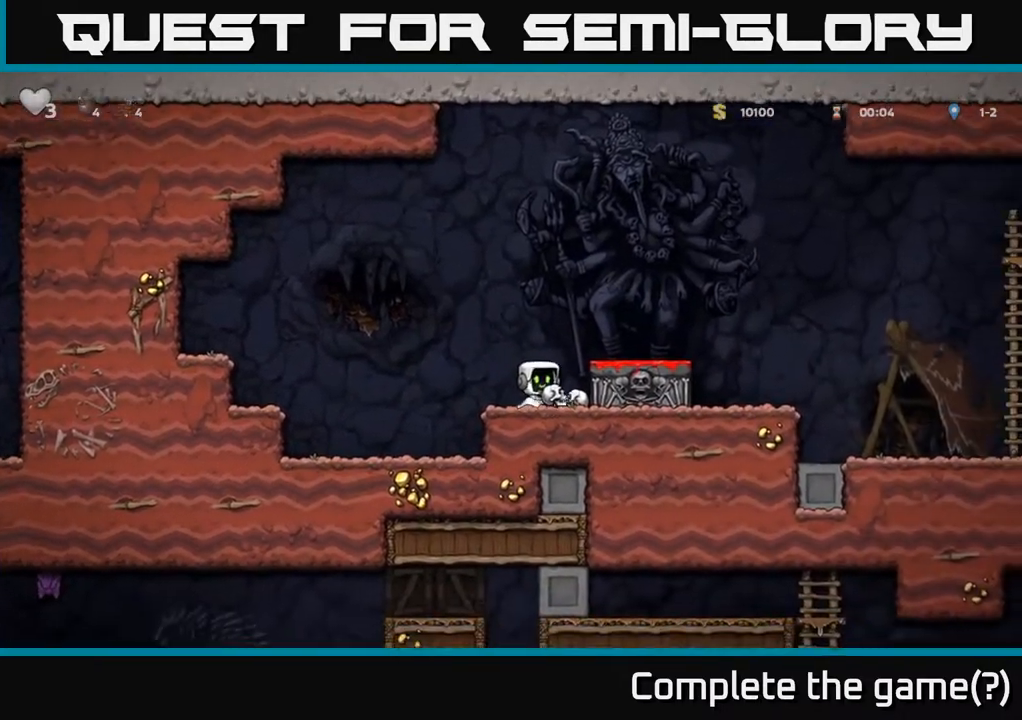
Gameplay with a controller (Xbox layout); each line is a JSON object with the inputs held at the frame after it. "events" lists button and stick changes between this image and that frame as [ms after this image, input, new state], when the widget could be followed in between.
{"buttons": [], "left_stick": "center", "right_stick": "center", "events": [[17, "A", "down"], [100, "DPAD_RIGHT", "down"], [217, "A", "up"], [350, "DPAD_RIGHT", "up"]]}
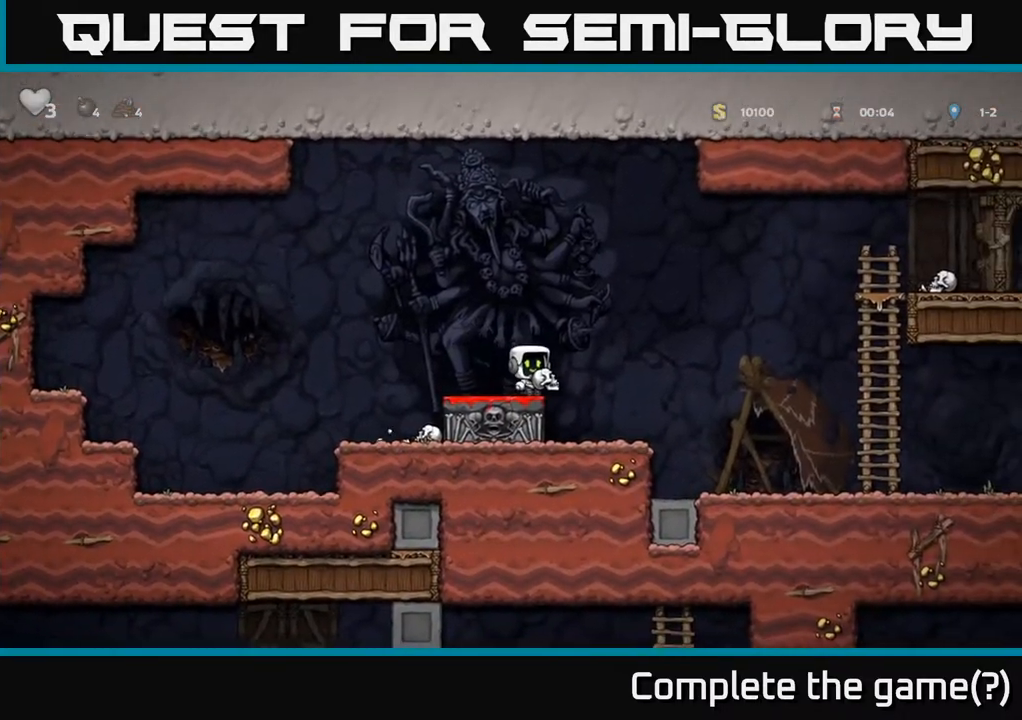
{"buttons": ["A", "X", "DPAD_DOWN"], "left_stick": "center", "right_stick": "center", "events": [[150, "A", "down"], [250, "DPAD_DOWN", "down"], [417, "X", "down"]]}
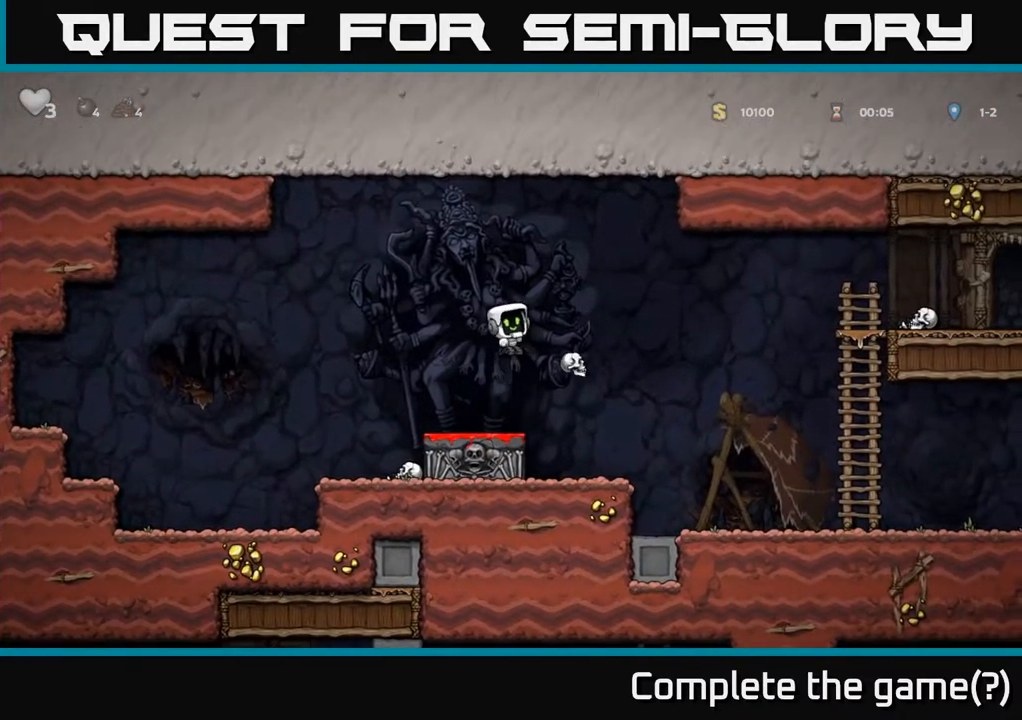
{"buttons": ["A", "DPAD_RIGHT"], "left_stick": "center", "right_stick": "center", "events": [[17, "A", "up"], [33, "DPAD_DOWN", "up"], [67, "X", "up"], [267, "DPAD_RIGHT", "down"], [383, "A", "down"]]}
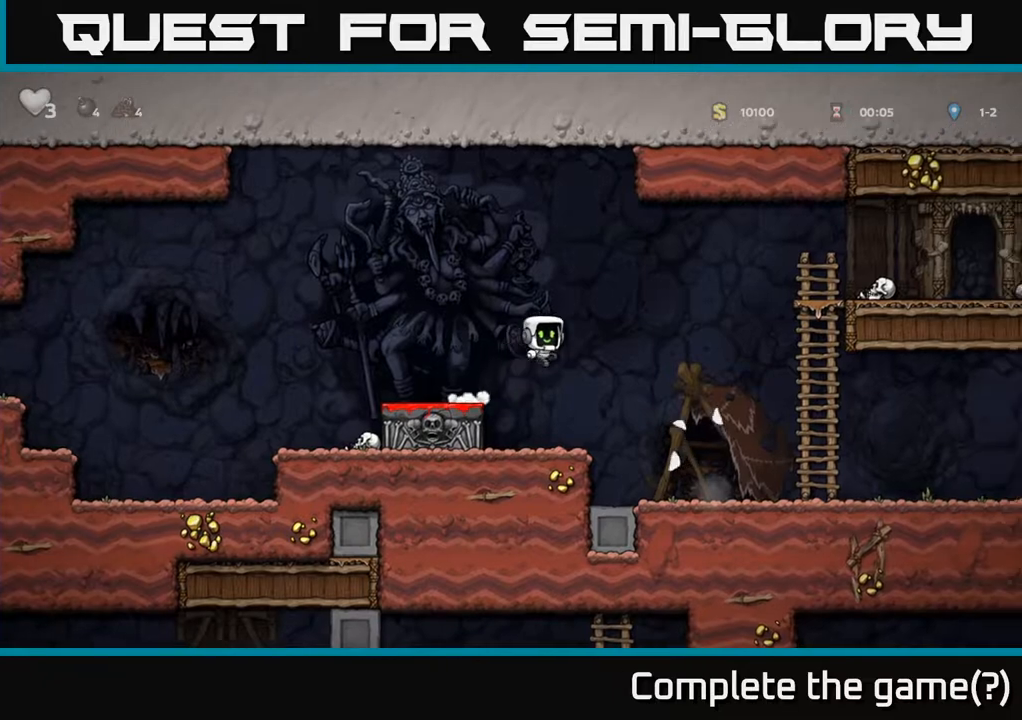
{"buttons": ["DPAD_RIGHT"], "left_stick": "center", "right_stick": "center", "events": [[300, "A", "up"]]}
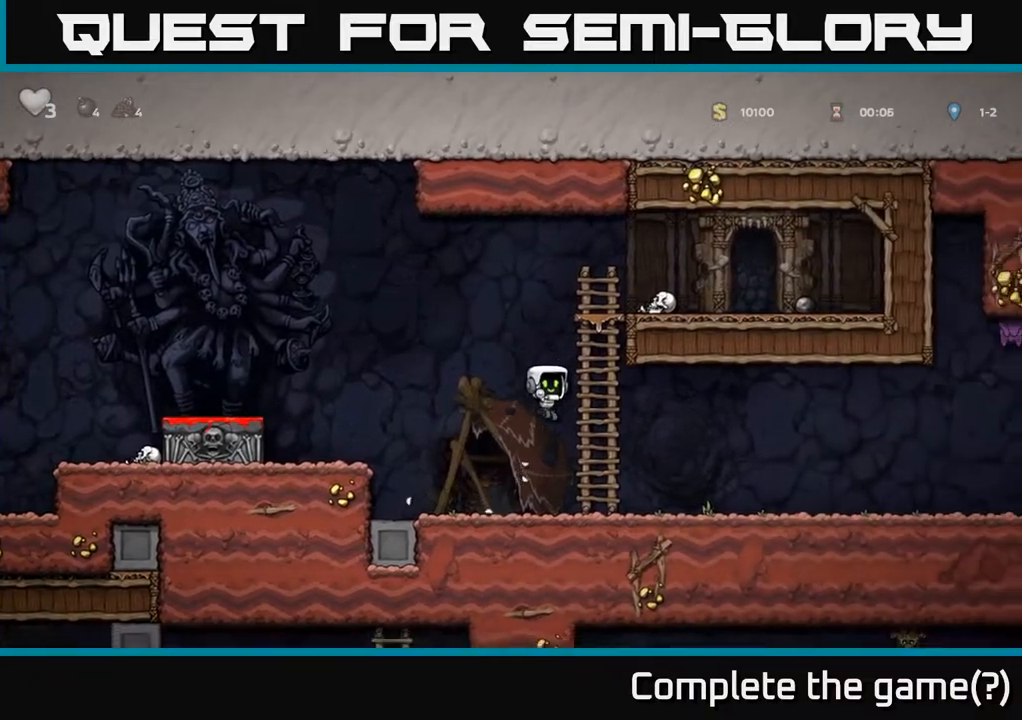
{"buttons": ["DPAD_RIGHT"], "left_stick": "center", "right_stick": "center", "events": []}
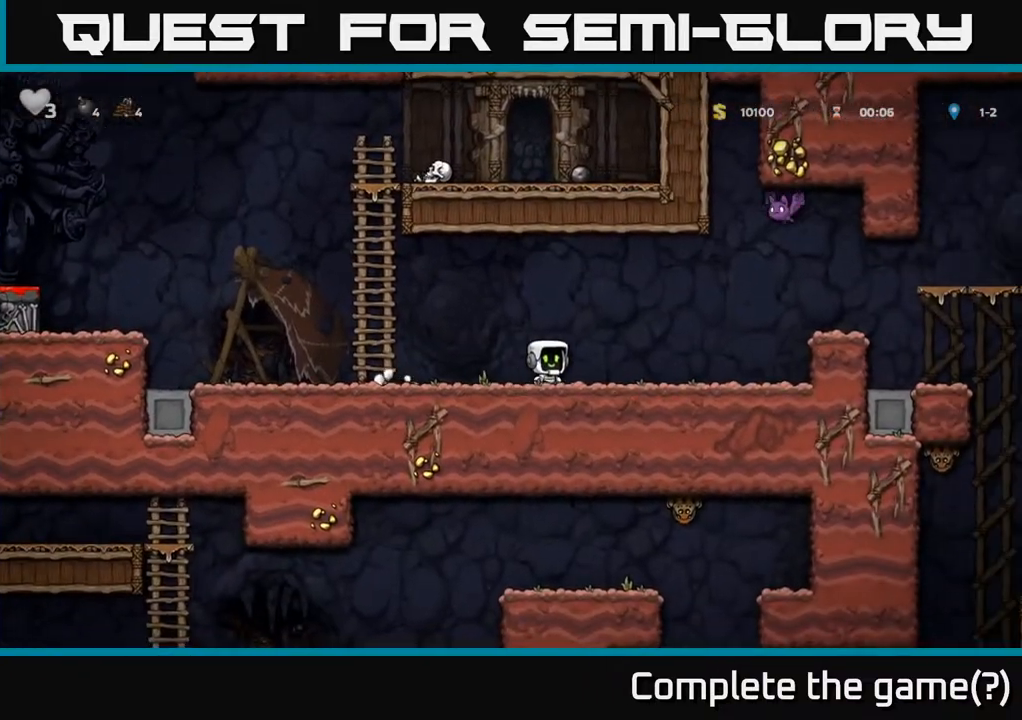
{"buttons": ["DPAD_LEFT"], "left_stick": "center", "right_stick": "center", "events": [[17, "A", "down"], [200, "A", "up"], [217, "DPAD_RIGHT", "up"], [267, "DPAD_LEFT", "down"]]}
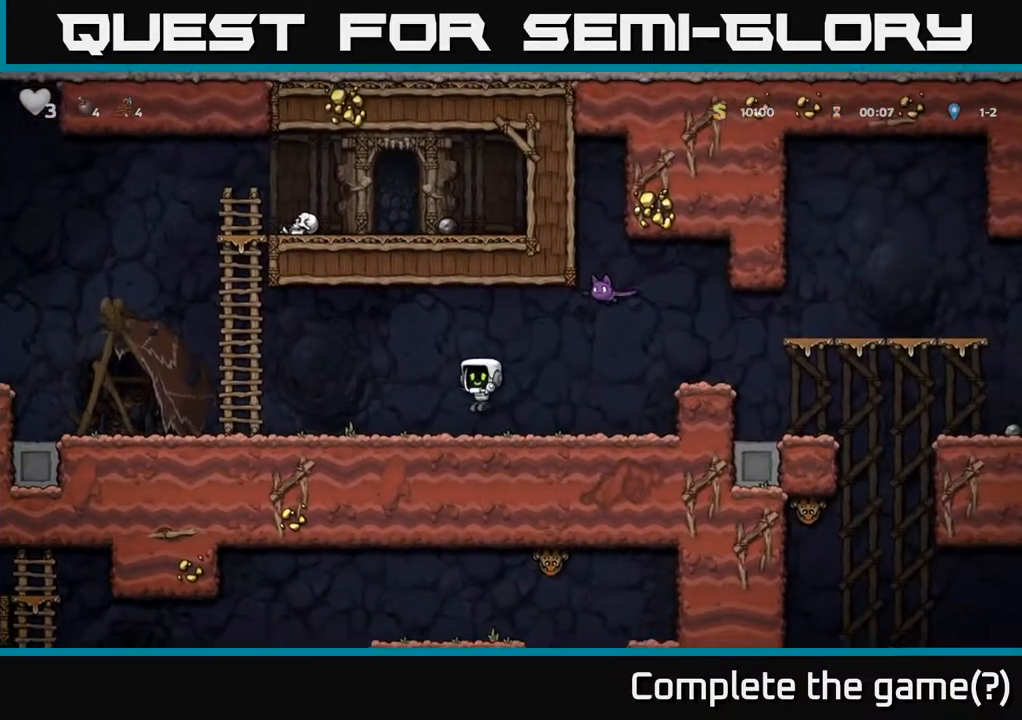
{"buttons": [], "left_stick": "center", "right_stick": "center", "events": [[117, "DPAD_LEFT", "up"], [150, "DPAD_RIGHT", "down"], [250, "DPAD_RIGHT", "up"]]}
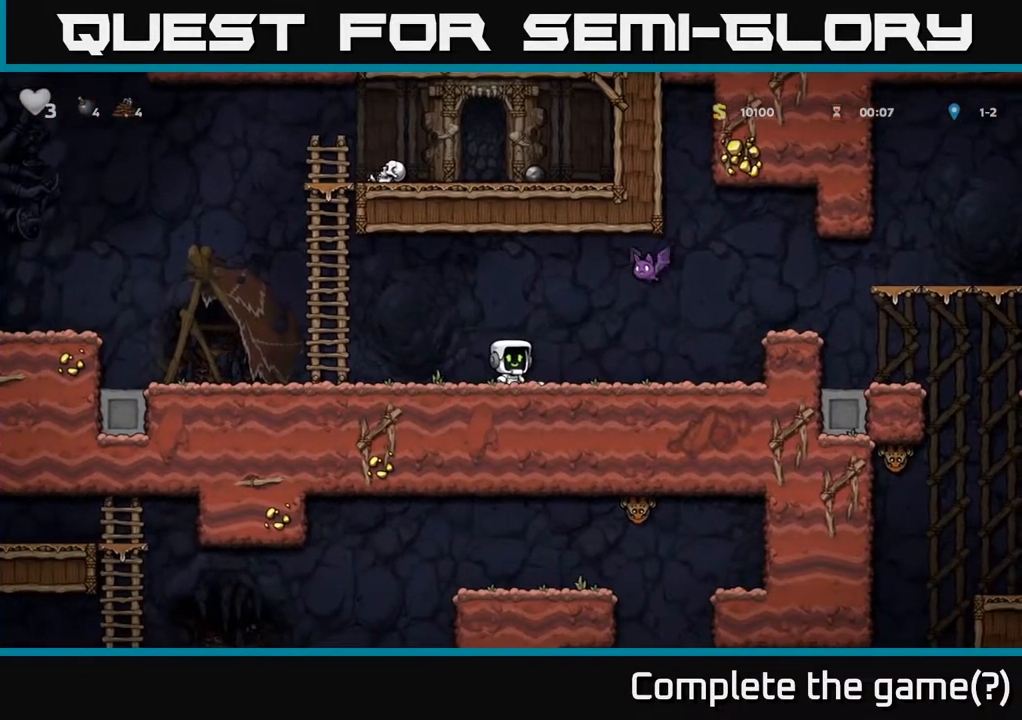
{"buttons": ["DPAD_LEFT"], "left_stick": "center", "right_stick": "center", "events": [[117, "A", "down"], [150, "X", "down"], [200, "DPAD_RIGHT", "down"], [317, "DPAD_RIGHT", "up"], [317, "X", "up"], [333, "DPAD_LEFT", "down"], [383, "A", "up"]]}
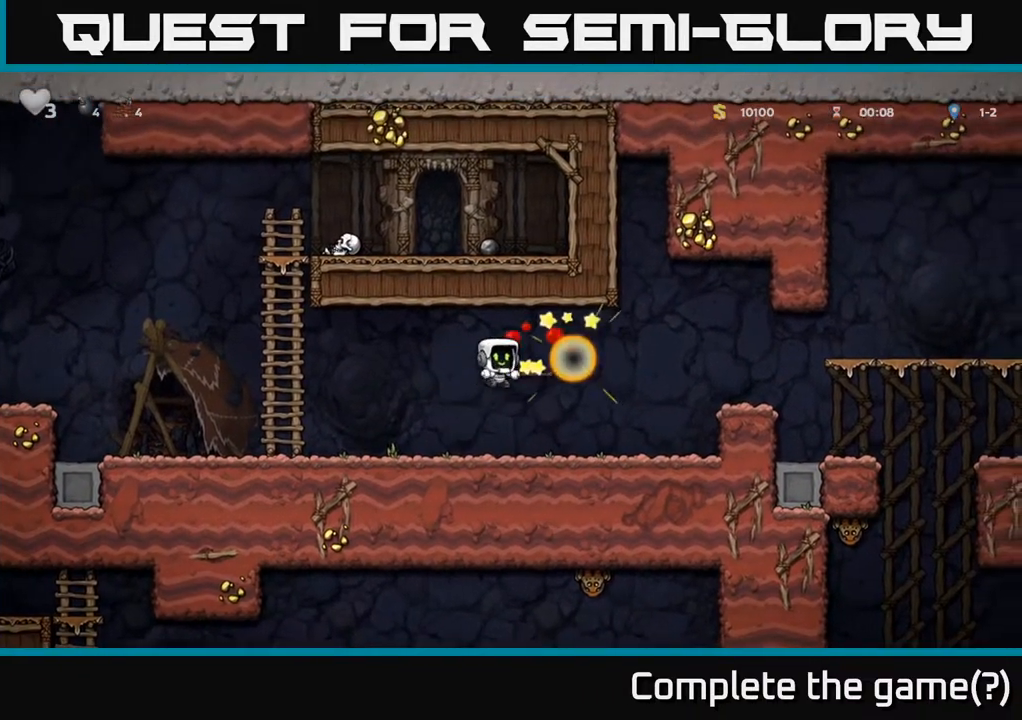
{"buttons": ["A", "DPAD_RIGHT"], "left_stick": "center", "right_stick": "center", "events": [[17, "DPAD_LEFT", "up"], [117, "DPAD_RIGHT", "down"], [300, "A", "down"]]}
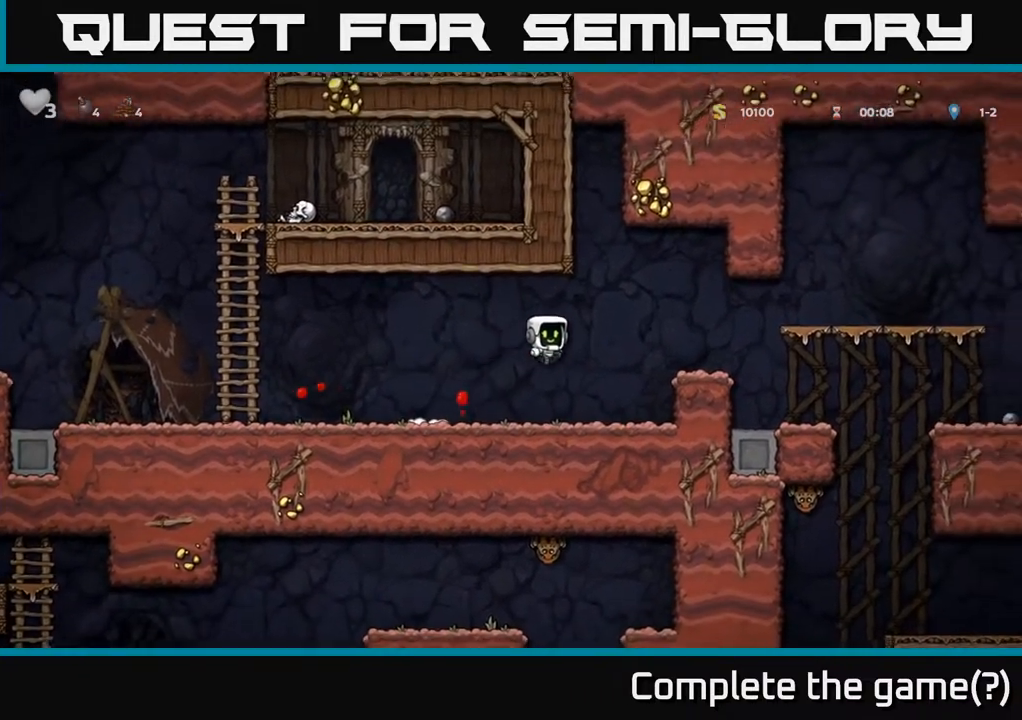
{"buttons": ["A", "DPAD_RIGHT"], "left_stick": "center", "right_stick": "center", "events": [[117, "A", "up"], [367, "A", "down"]]}
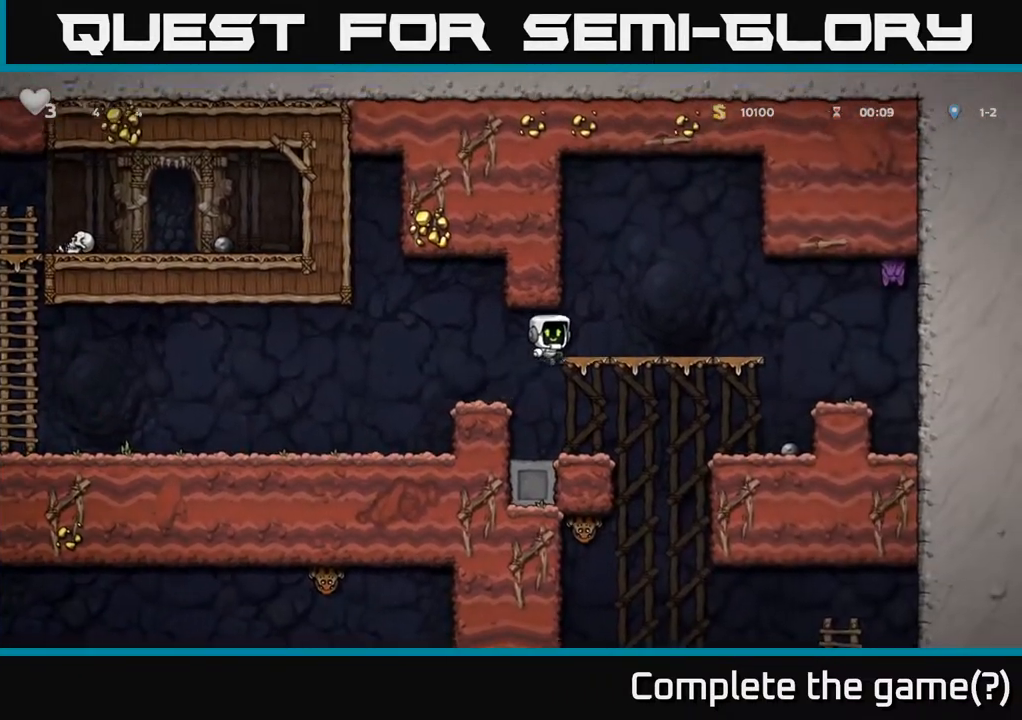
{"buttons": ["A", "X", "DPAD_RIGHT"], "left_stick": "center", "right_stick": "center", "events": [[50, "A", "up"], [217, "DPAD_RIGHT", "up"], [400, "DPAD_RIGHT", "down"], [417, "X", "down"], [467, "A", "down"]]}
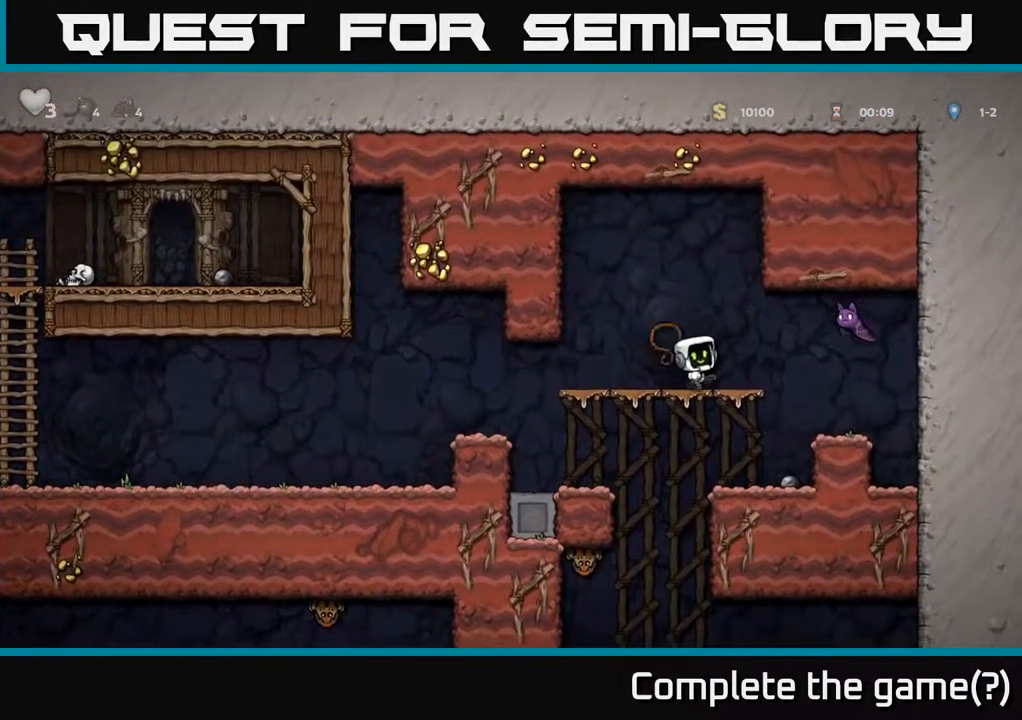
{"buttons": [], "left_stick": "center", "right_stick": "center", "events": [[100, "X", "up"], [133, "DPAD_RIGHT", "up"], [150, "A", "up"], [167, "DPAD_LEFT", "down"], [367, "DPAD_LEFT", "up"]]}
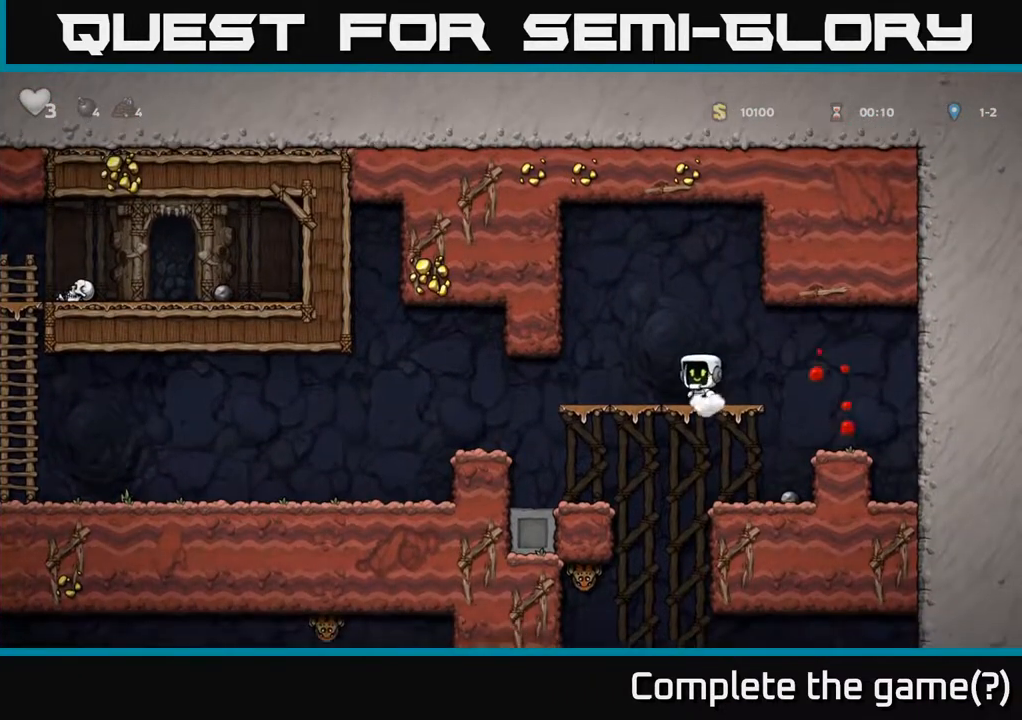
{"buttons": ["DPAD_DOWN"], "left_stick": "center", "right_stick": "center", "events": [[50, "DPAD_RIGHT", "down"], [100, "DPAD_DOWN", "down"], [117, "DPAD_RIGHT", "up"], [150, "A", "down"], [250, "DPAD_DOWN", "up"], [283, "A", "up"], [317, "DPAD_RIGHT", "down"], [433, "DPAD_RIGHT", "up"], [500, "DPAD_DOWN", "down"]]}
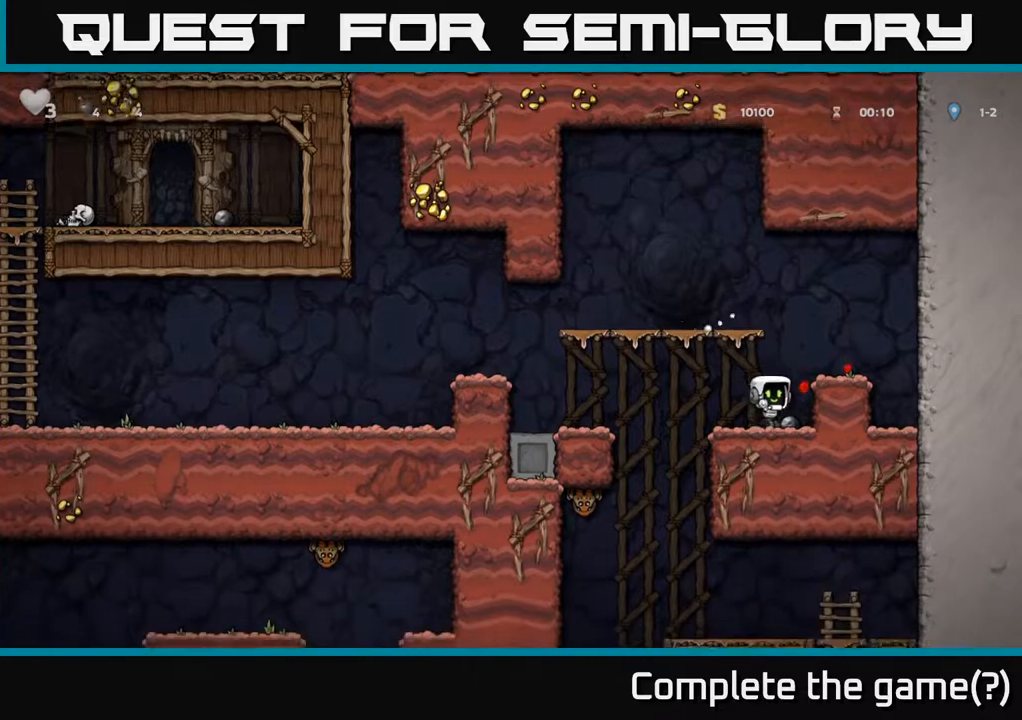
{"buttons": ["A", "DPAD_LEFT"], "left_stick": "center", "right_stick": "center", "events": [[117, "X", "down"], [267, "X", "up"], [300, "DPAD_DOWN", "up"], [317, "DPAD_LEFT", "down"], [433, "A", "down"]]}
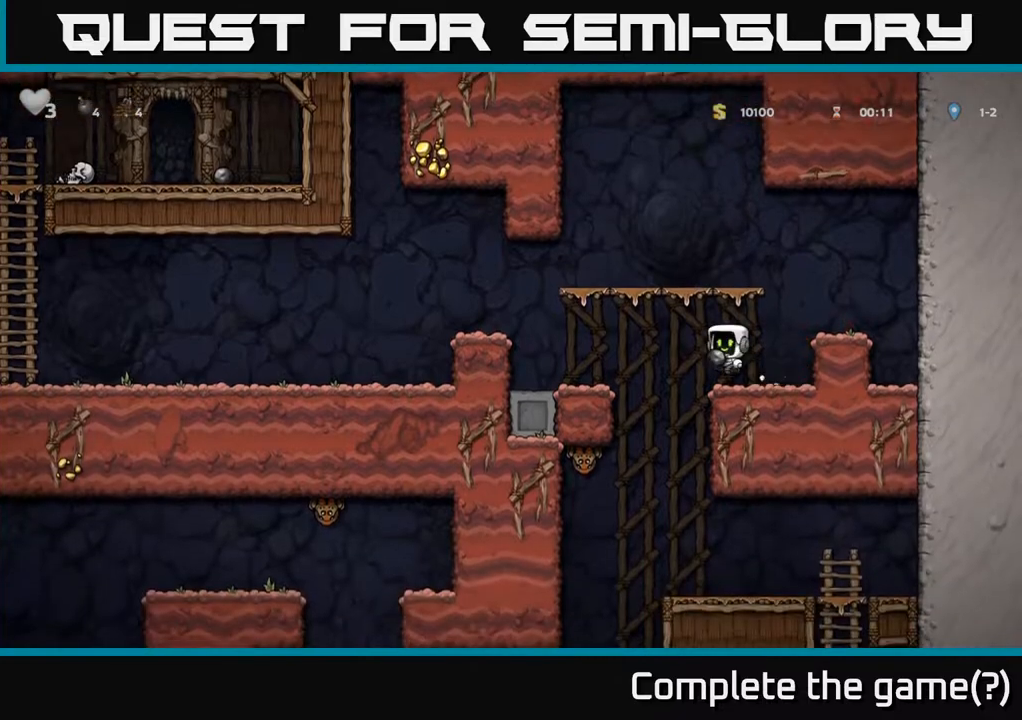
{"buttons": ["DPAD_LEFT"], "left_stick": "center", "right_stick": "center", "events": [[167, "A", "up"]]}
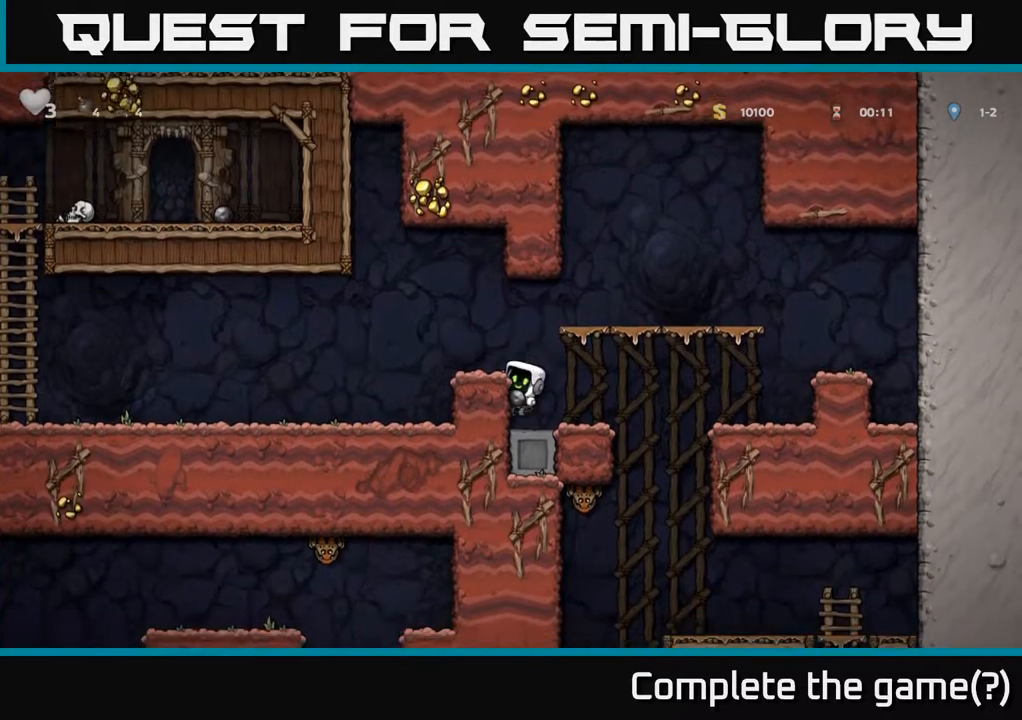
{"buttons": ["DPAD_LEFT"], "left_stick": "center", "right_stick": "center", "events": [[17, "A", "down"], [200, "A", "up"]]}
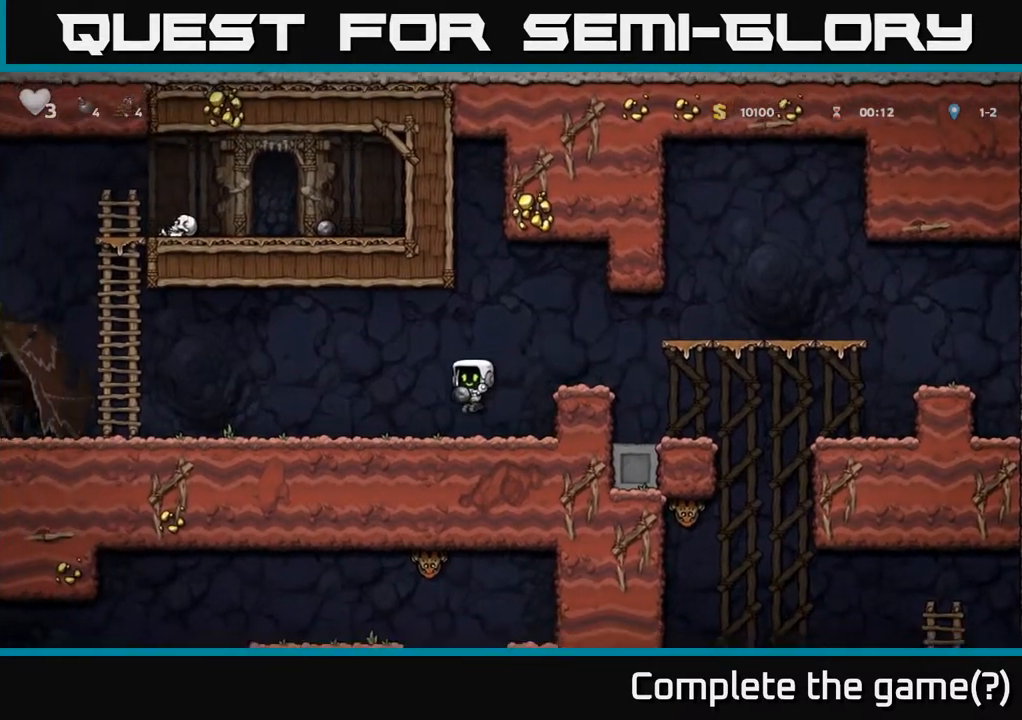
{"buttons": ["A", "DPAD_LEFT"], "left_stick": "center", "right_stick": "center", "events": [[483, "A", "down"]]}
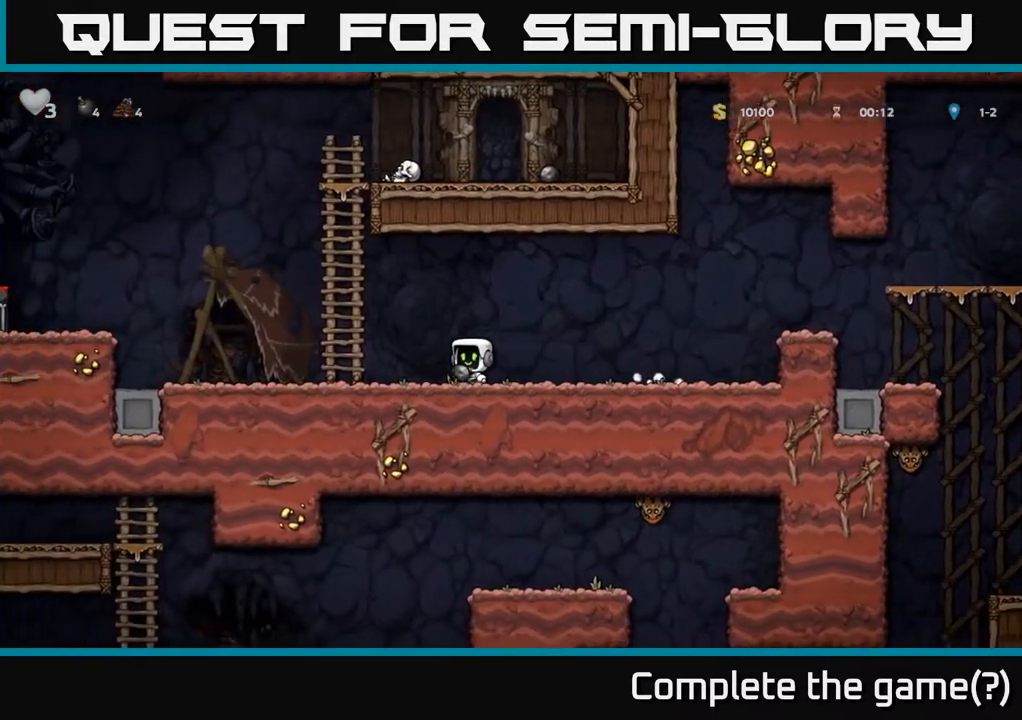
{"buttons": ["A", "DPAD_LEFT"], "left_stick": "center", "right_stick": "center", "events": [[133, "DPAD_UP", "down"], [217, "A", "up"], [283, "DPAD_UP", "up"], [333, "A", "down"]]}
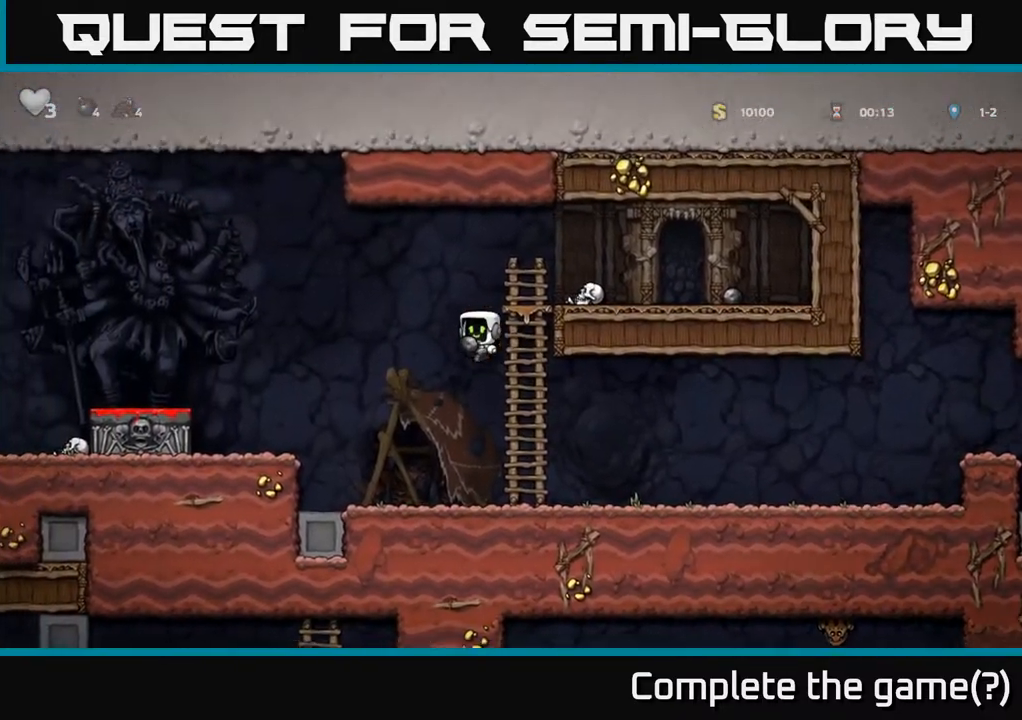
{"buttons": [], "left_stick": "center", "right_stick": "center", "events": [[183, "A", "up"], [417, "DPAD_LEFT", "up"]]}
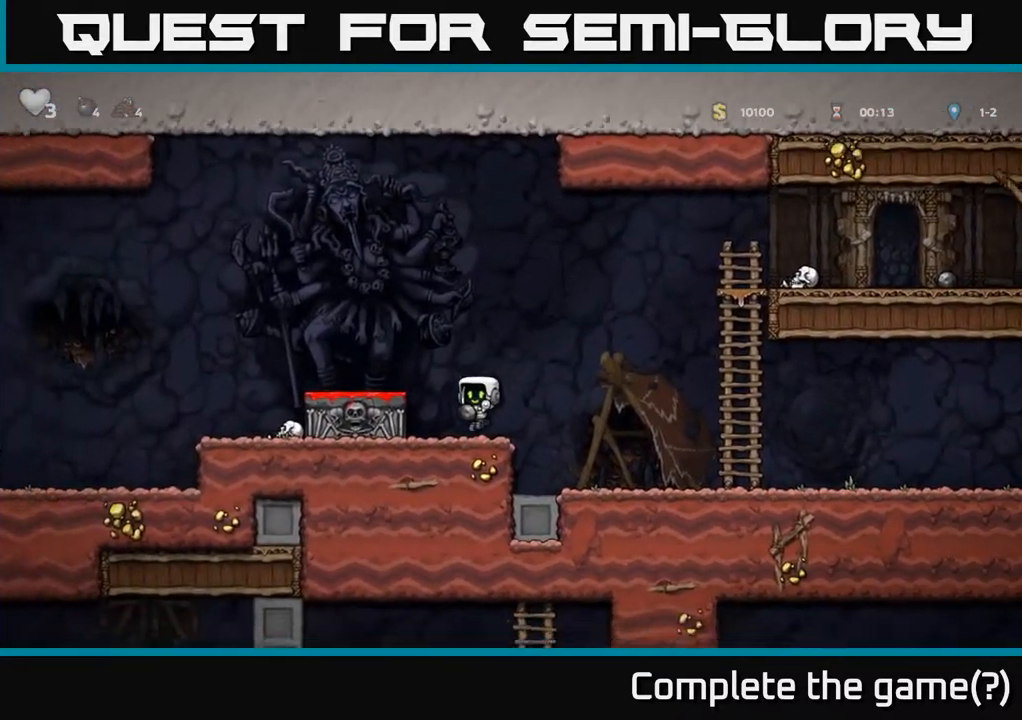
{"buttons": ["DPAD_LEFT"], "left_stick": "center", "right_stick": "center", "events": [[83, "DPAD_LEFT", "down"], [183, "A", "down"], [333, "A", "up"]]}
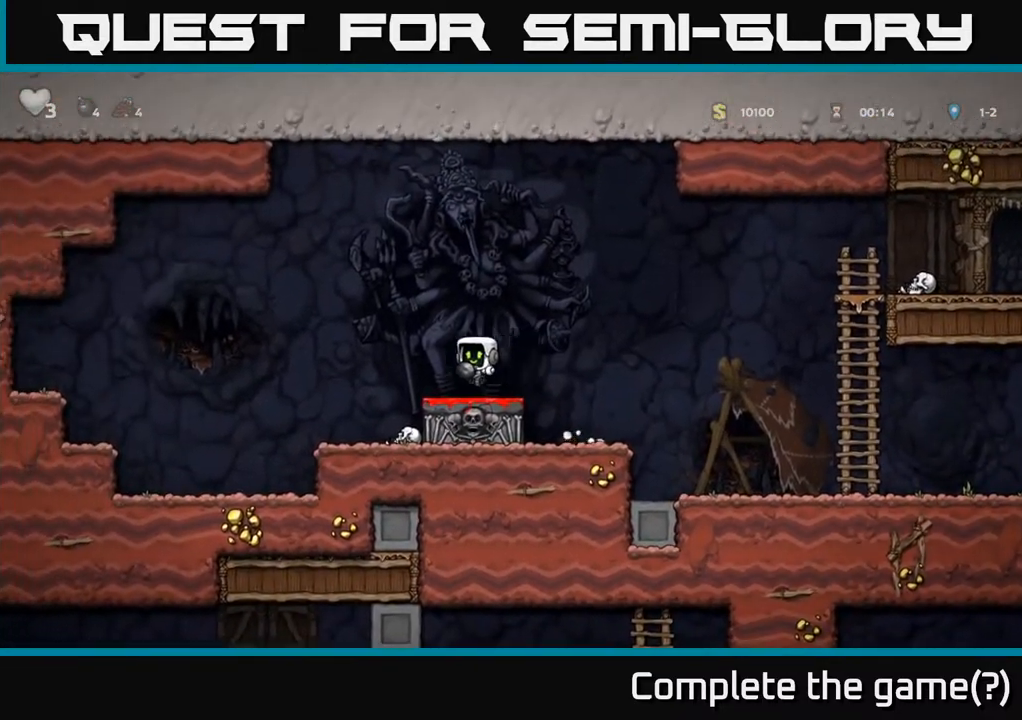
{"buttons": [], "left_stick": "center", "right_stick": "center", "events": [[183, "DPAD_LEFT", "up"]]}
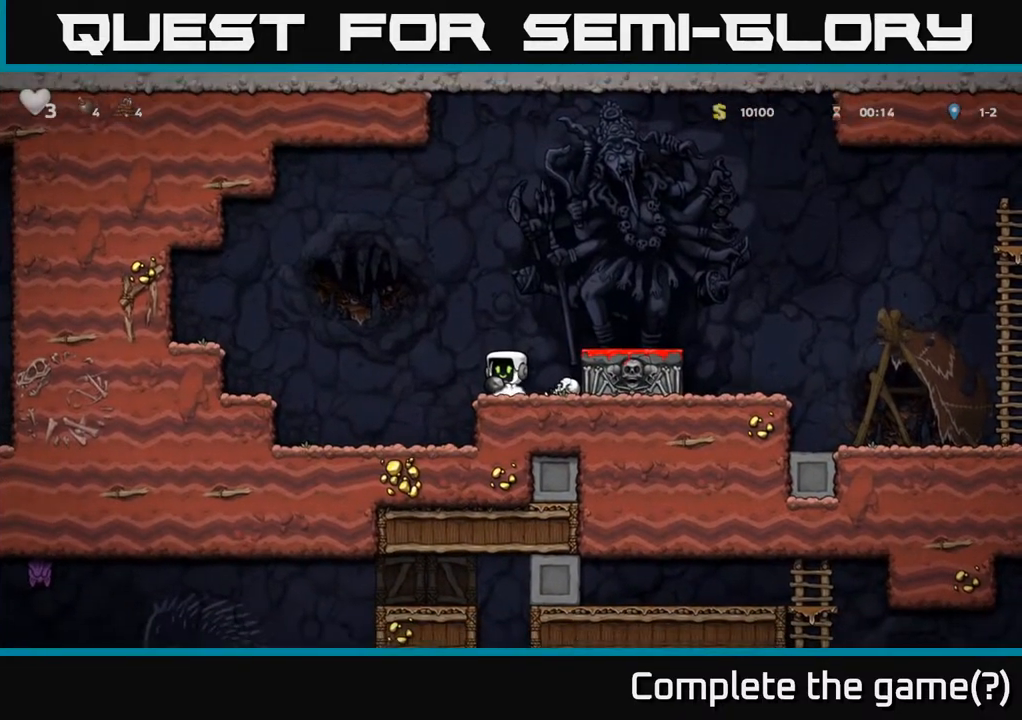
{"buttons": ["DPAD_DOWN"], "left_stick": "center", "right_stick": "center", "events": [[433, "DPAD_DOWN", "down"]]}
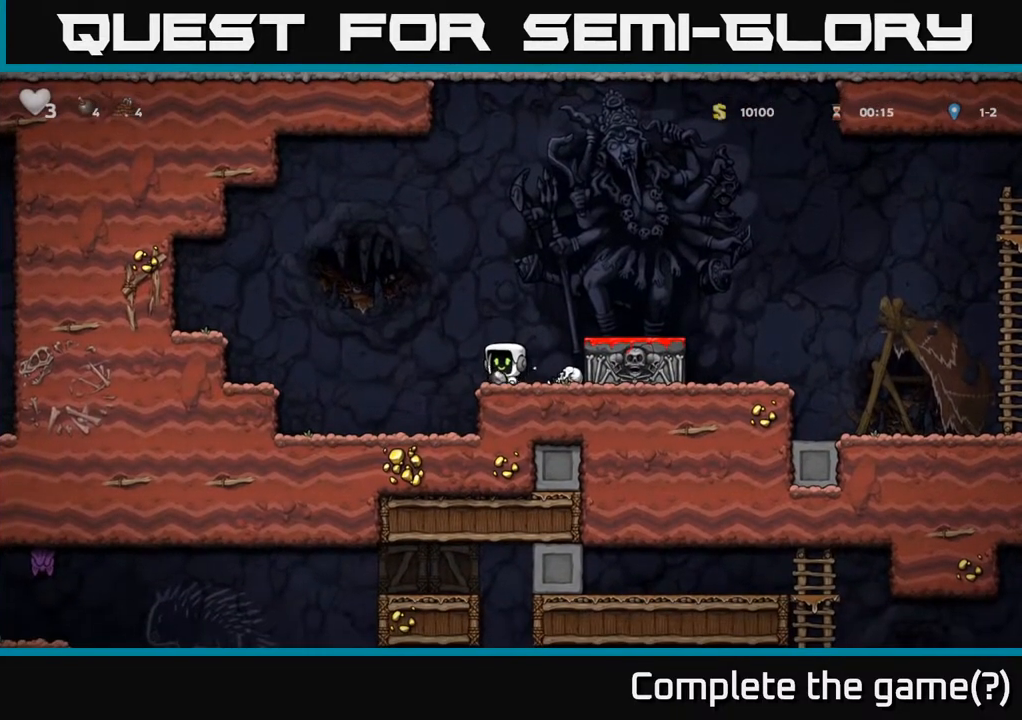
{"buttons": ["DPAD_DOWN"], "left_stick": "center", "right_stick": "center", "events": [[367, "DPAD_DOWN", "up"], [433, "DPAD_LEFT", "down"], [467, "DPAD_DOWN", "down"], [483, "DPAD_LEFT", "up"]]}
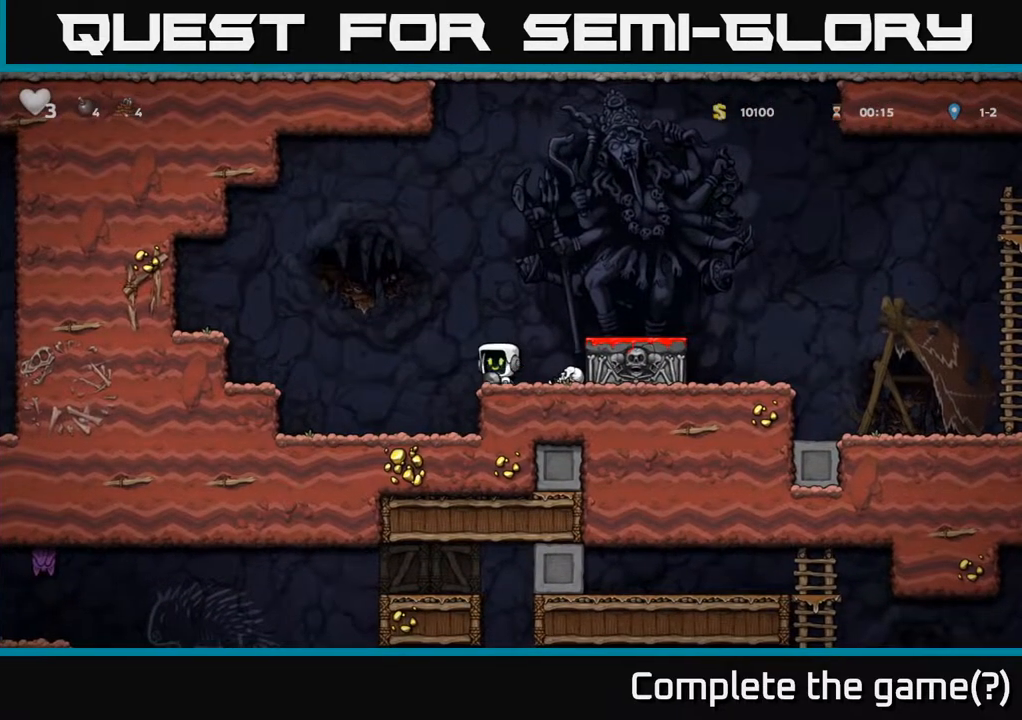
{"buttons": ["DPAD_DOWN"], "left_stick": "center", "right_stick": "center", "events": [[67, "X", "down"], [200, "X", "up"], [233, "DPAD_DOWN", "up"], [233, "DPAD_RIGHT", "down"], [483, "DPAD_DOWN", "down"], [500, "DPAD_RIGHT", "up"]]}
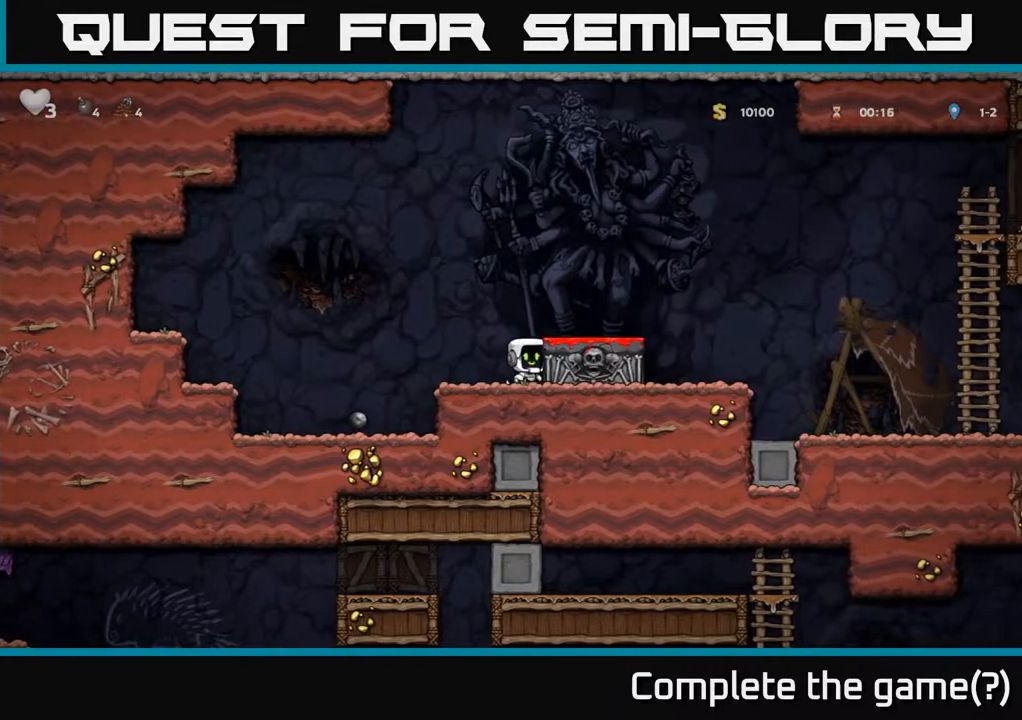
{"buttons": ["A"], "left_stick": "center", "right_stick": "center", "events": [[100, "X", "down"], [217, "DPAD_DOWN", "up"], [217, "X", "up"], [317, "DPAD_LEFT", "down"], [417, "DPAD_LEFT", "up"], [500, "A", "down"]]}
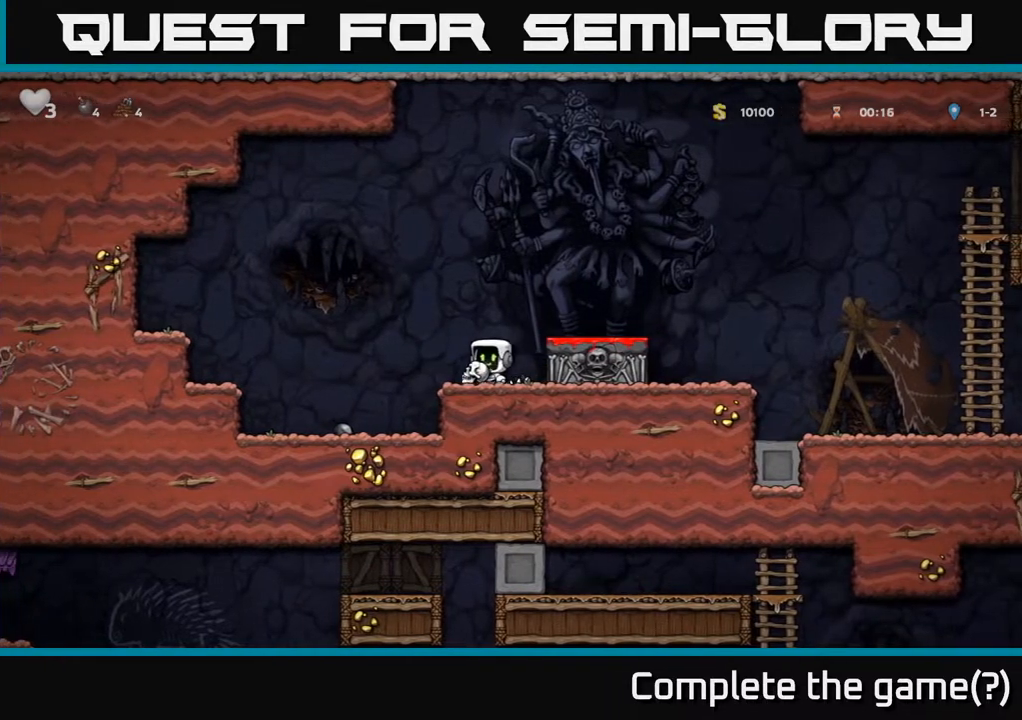
{"buttons": [], "left_stick": "center", "right_stick": "center", "events": [[167, "A", "up"], [317, "X", "down"], [483, "X", "up"]]}
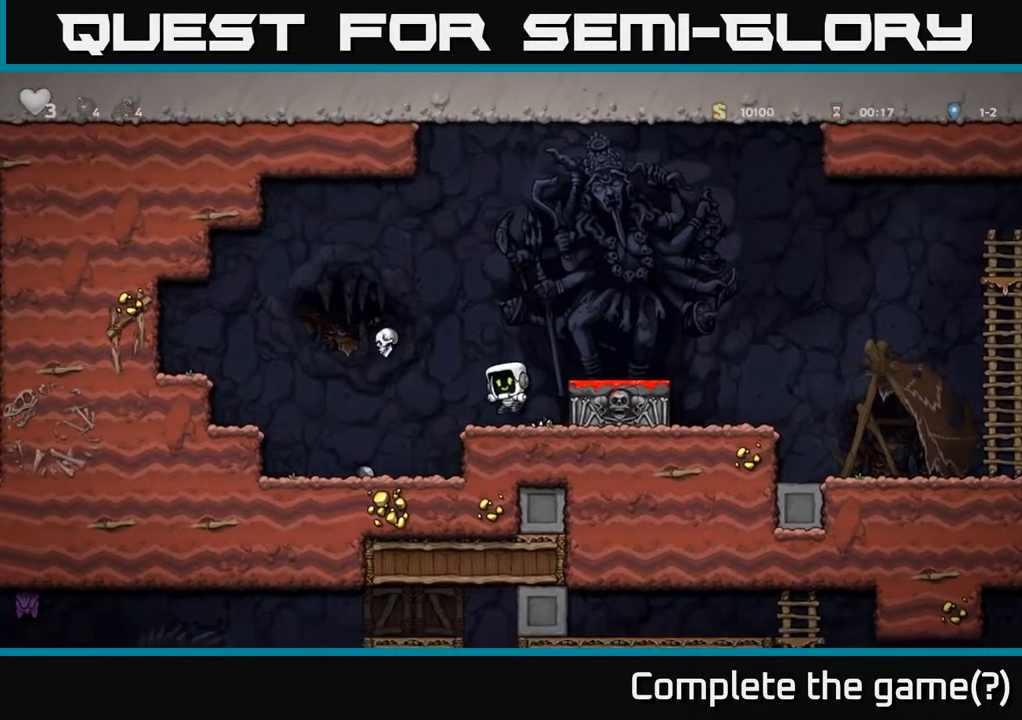
{"buttons": [], "left_stick": "center", "right_stick": "center", "events": [[217, "DPAD_LEFT", "down"], [433, "DPAD_LEFT", "up"]]}
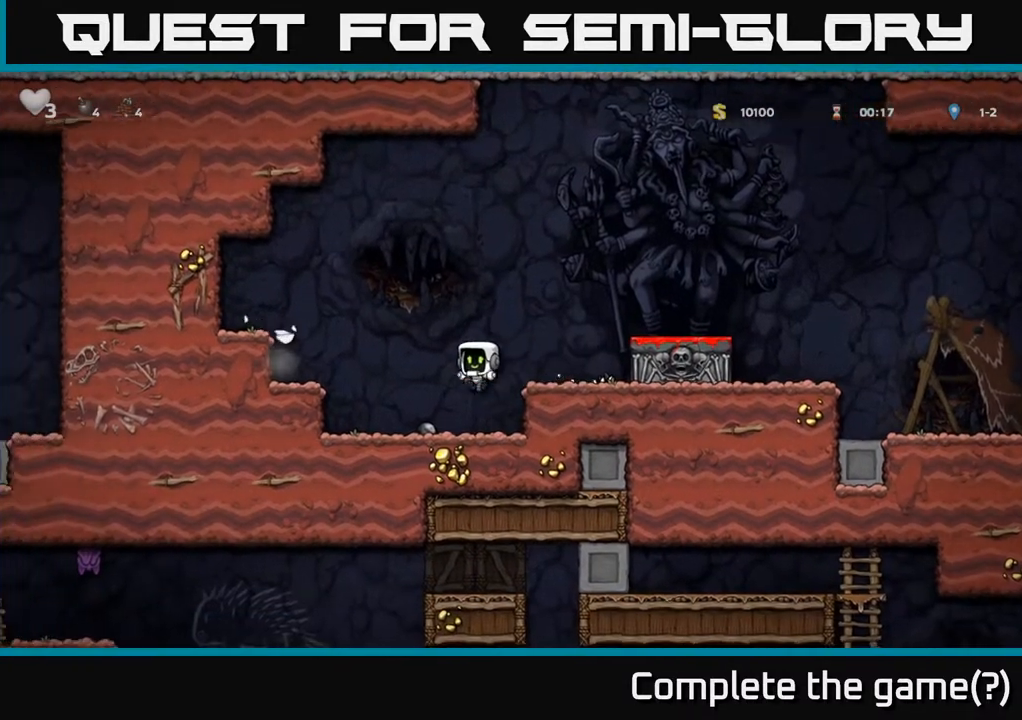
{"buttons": ["X", "DPAD_DOWN"], "left_stick": "center", "right_stick": "center", "events": [[217, "DPAD_LEFT", "down"], [333, "DPAD_DOWN", "down"], [333, "DPAD_LEFT", "up"], [433, "X", "down"]]}
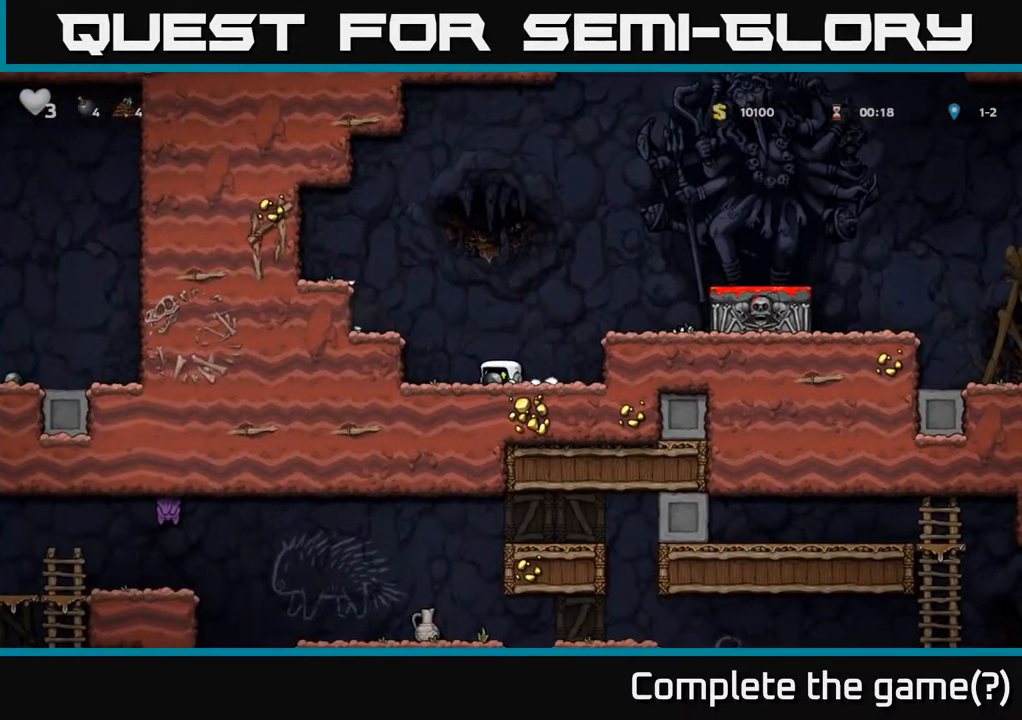
{"buttons": [], "left_stick": "center", "right_stick": "center", "events": [[50, "X", "up"], [67, "A", "down"], [83, "DPAD_DOWN", "up"], [83, "DPAD_LEFT", "down"], [217, "A", "up"], [367, "DPAD_LEFT", "up"]]}